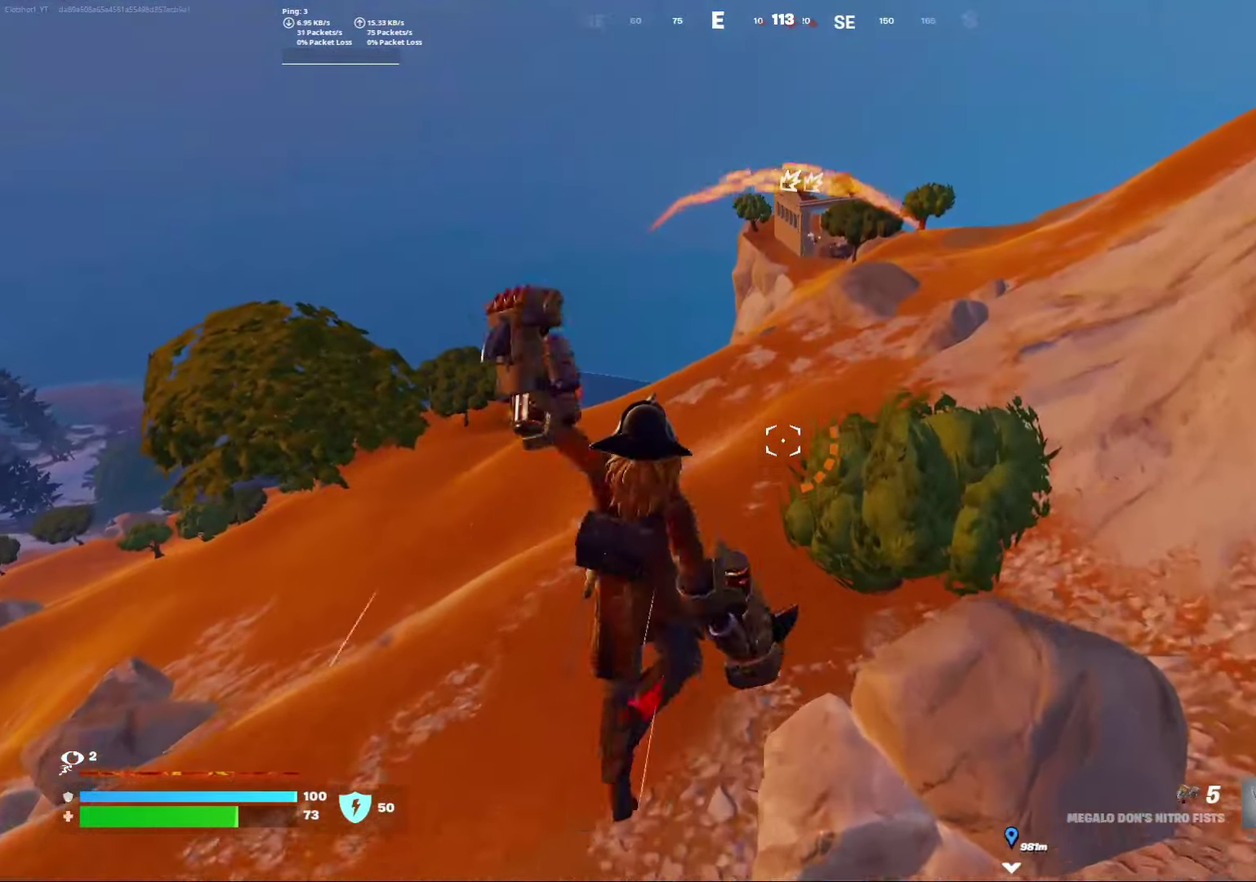
Gameplay with a controller (Xbox layout); each line is a JSON object with the inputs held at the frame after it (dt_ms = milliseconds from this image to that frame). "events" lists button and stick changes between this image and that frame as [ms after this image, input, new state], when the widget could be followed in between. Not read: L1 R1.
{"dt_ms": 800, "buttons": [], "left_stick": "right", "right_stick": "center", "events": [[467, "left_stick", "right"]]}
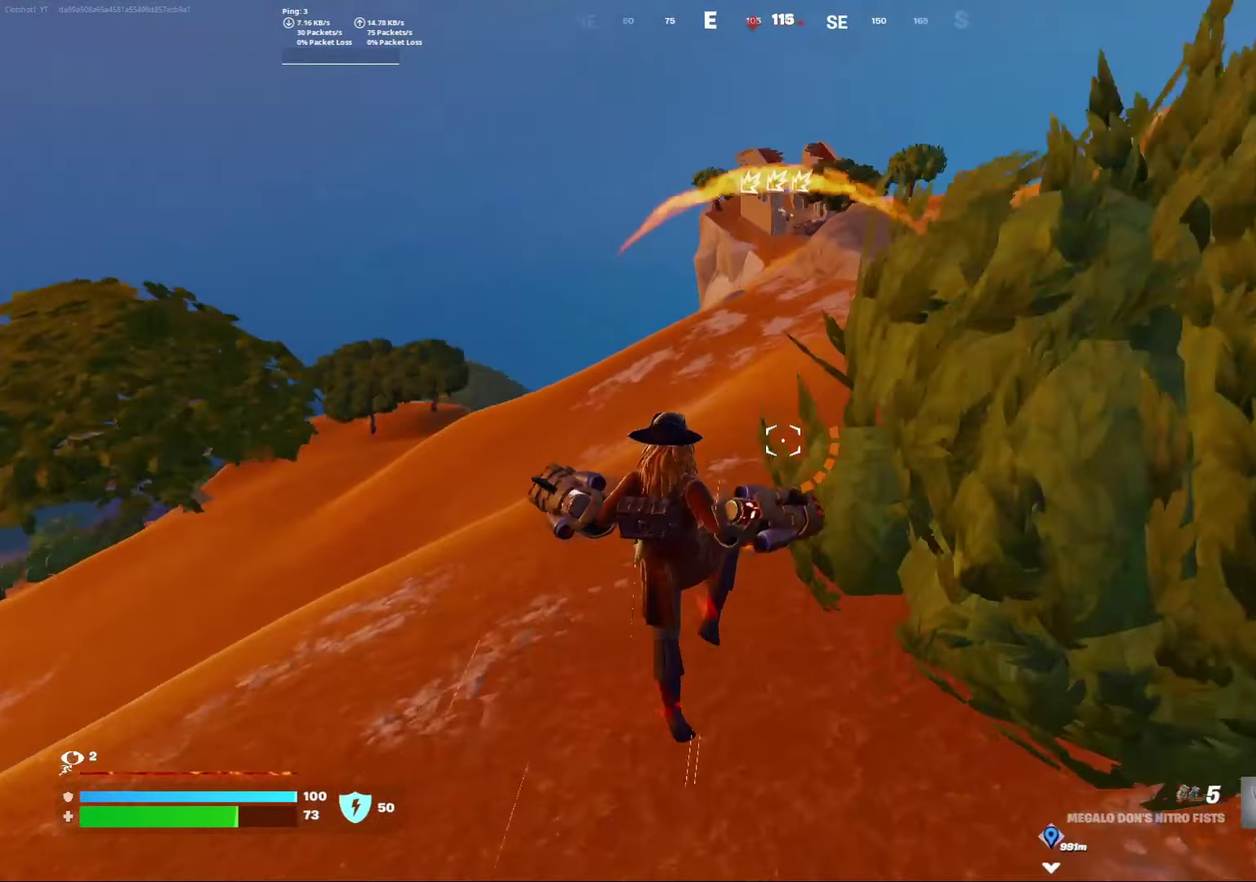
{"dt_ms": 400, "buttons": [], "left_stick": "right", "right_stick": "center", "events": [[33, "left_stick", "down-right"], [383, "left_stick", "right"]]}
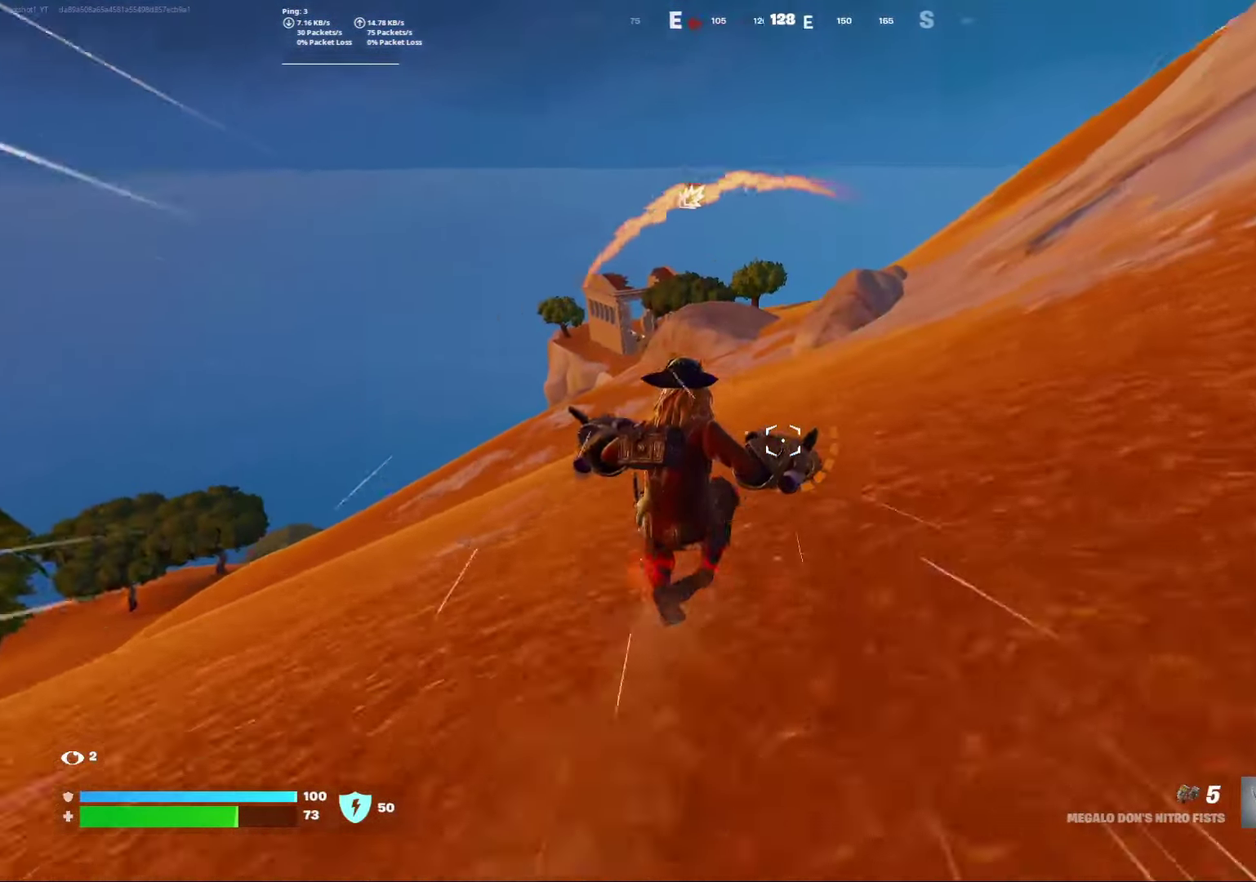
{"dt_ms": 500, "buttons": [], "left_stick": "right", "right_stick": "up-right", "events": [[50, "A", "down"], [150, "A", "up"], [383, "right_stick", "up-right"]]}
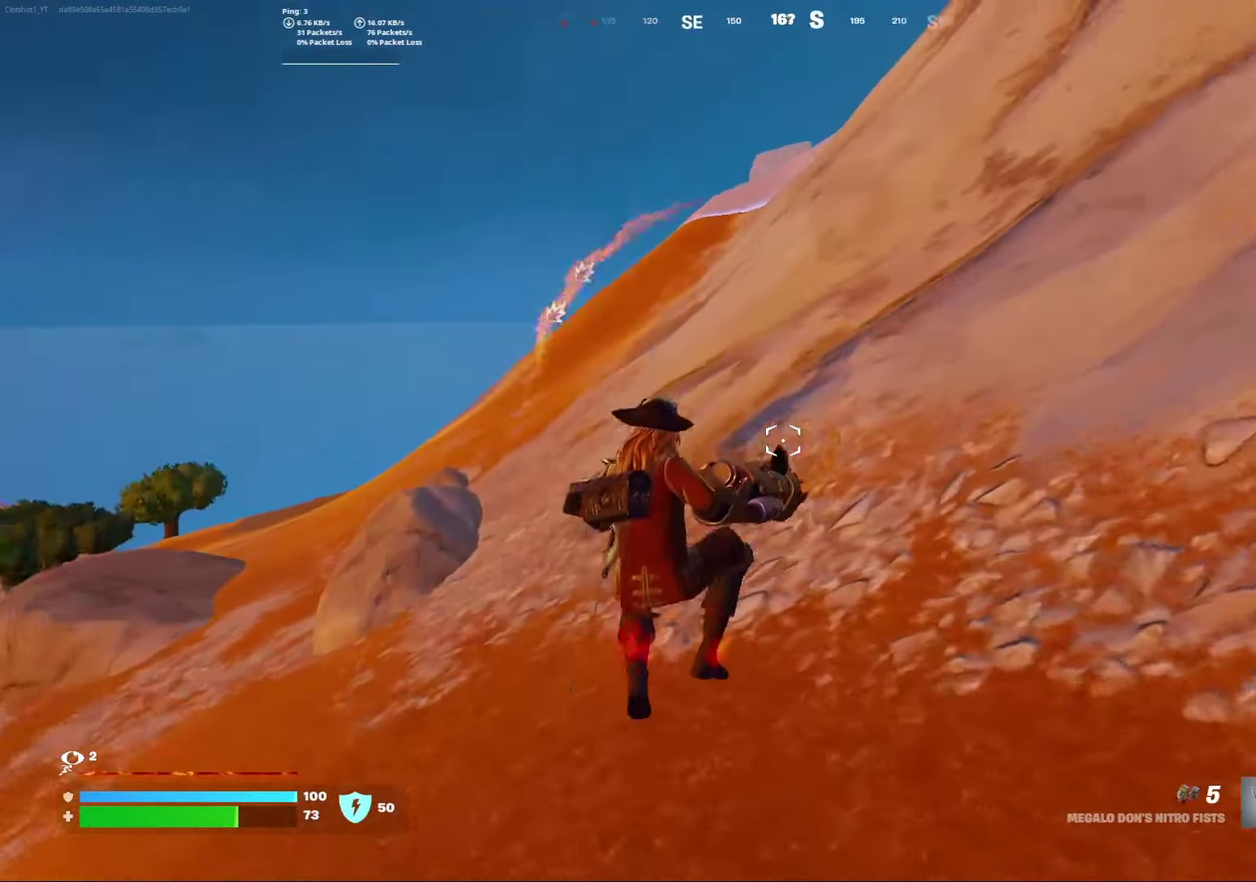
{"dt_ms": 500, "buttons": [], "left_stick": "center", "right_stick": "center", "events": [[17, "right_stick", "center"], [267, "left_stick", "center"], [267, "right_stick", "left"], [450, "right_stick", "center"]]}
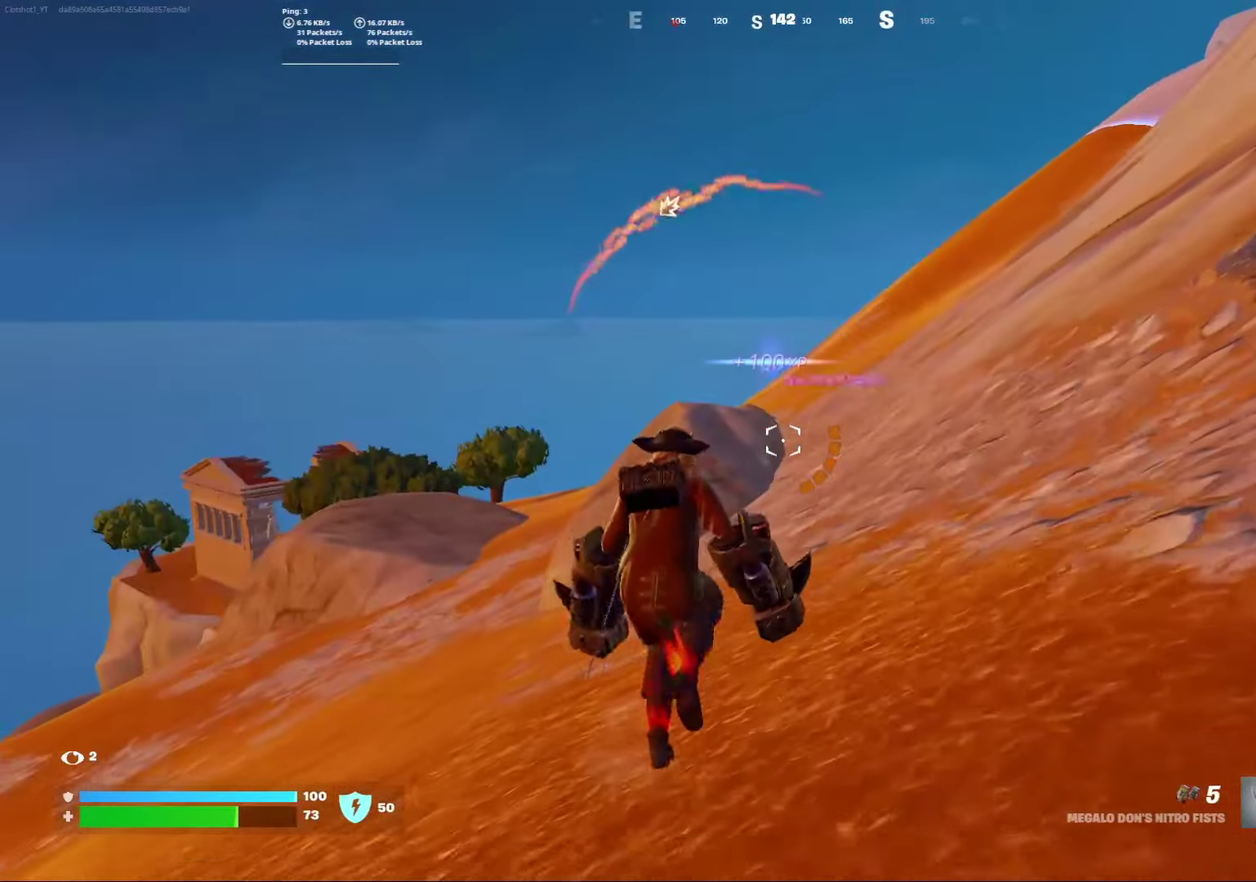
{"dt_ms": 300, "buttons": [], "left_stick": "center", "right_stick": "down-left", "events": [[200, "right_stick", "down-left"]]}
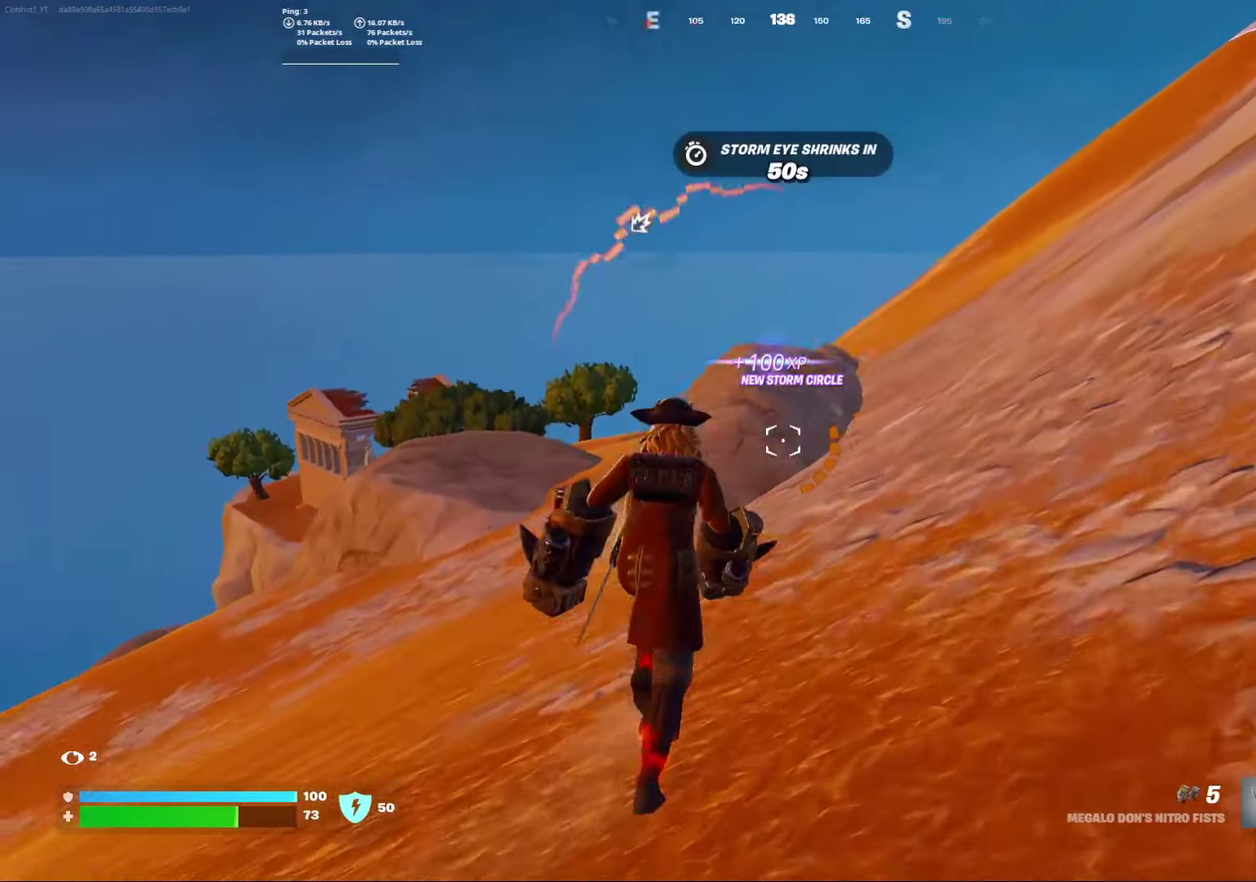
{"dt_ms": 800, "buttons": ["A"], "left_stick": "right", "right_stick": "down-left", "events": [[67, "right_stick", "center"], [650, "left_stick", "right"], [700, "A", "down"], [750, "right_stick", "down-left"]]}
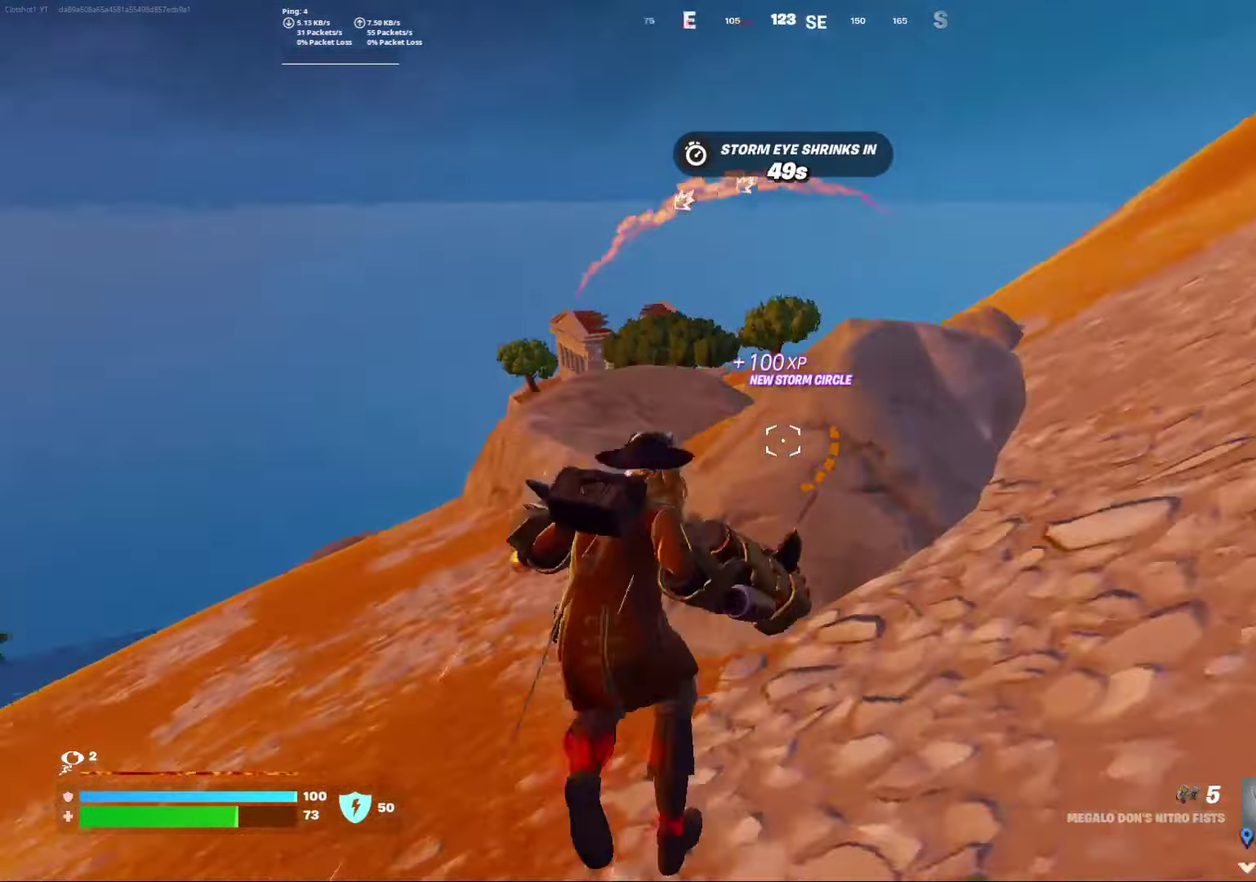
{"dt_ms": 400, "buttons": [], "left_stick": "right", "right_stick": "center", "events": [[50, "A", "up"], [83, "right_stick", "center"]]}
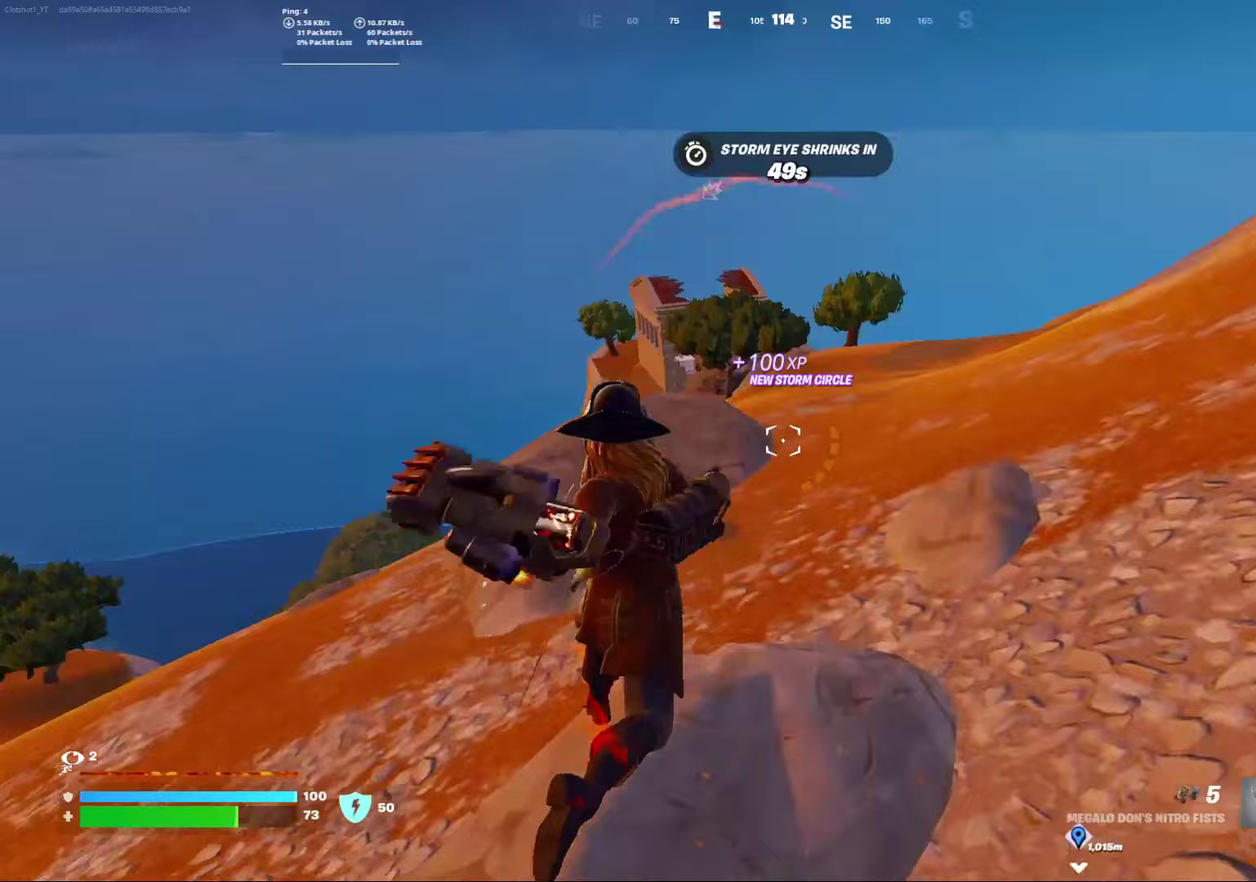
{"dt_ms": 400, "buttons": [], "left_stick": "right", "right_stick": "down-left", "events": [[383, "right_stick", "down-left"]]}
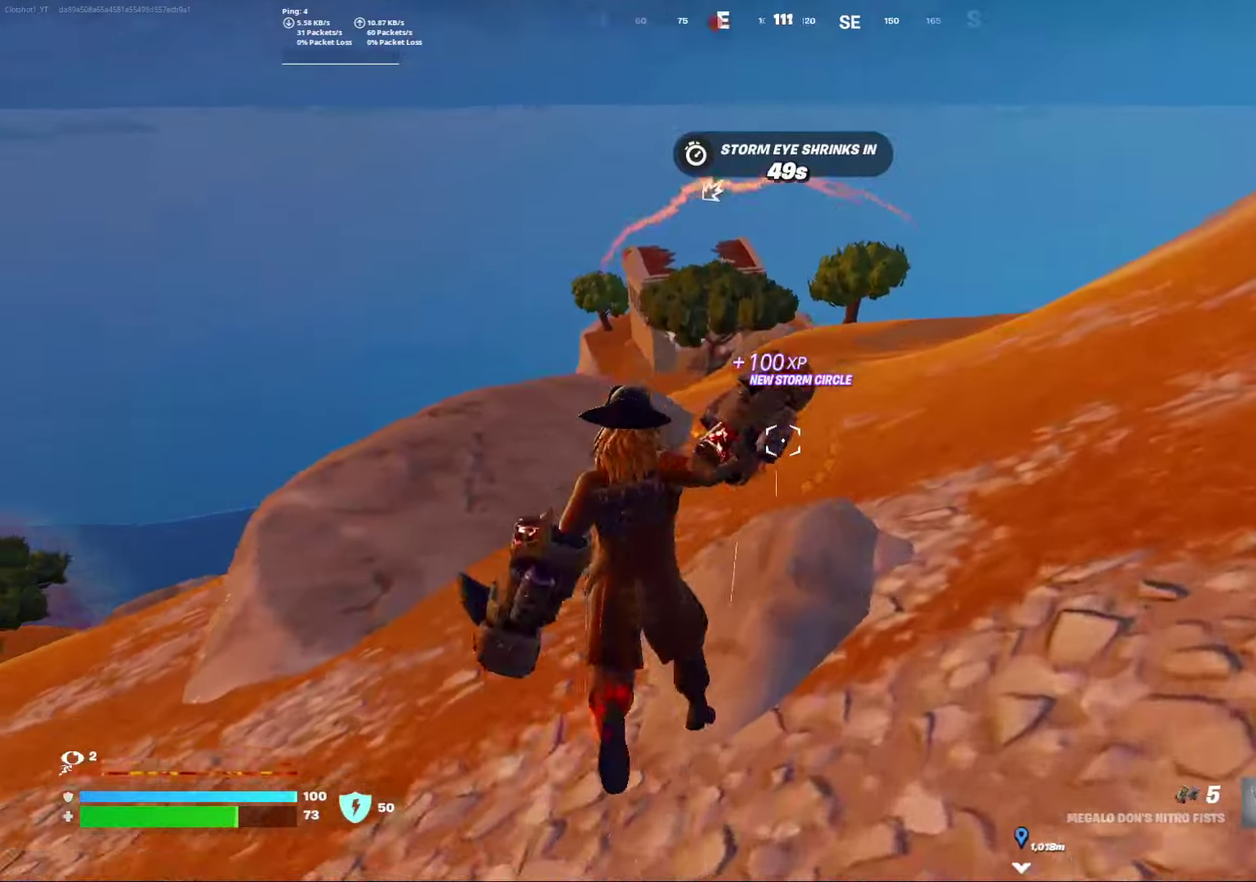
{"dt_ms": 800, "buttons": [], "left_stick": "right", "right_stick": "left", "events": [[50, "right_stick", "center"], [217, "A", "down"], [283, "right_stick", "up-right"], [367, "A", "up"], [367, "right_stick", "center"], [583, "right_stick", "down-left"], [683, "right_stick", "left"]]}
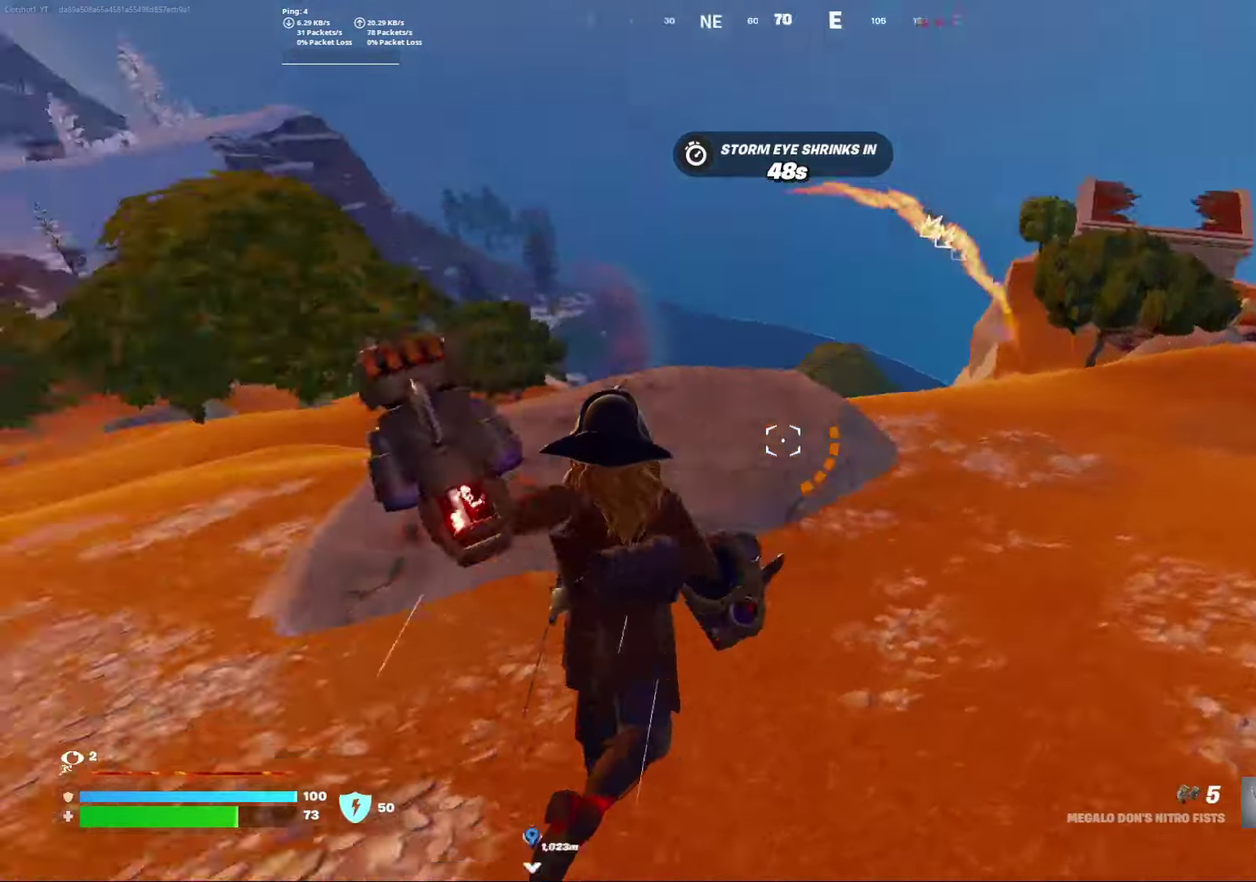
{"dt_ms": 300, "buttons": [], "left_stick": "right", "right_stick": "center", "events": [[150, "right_stick", "center"]]}
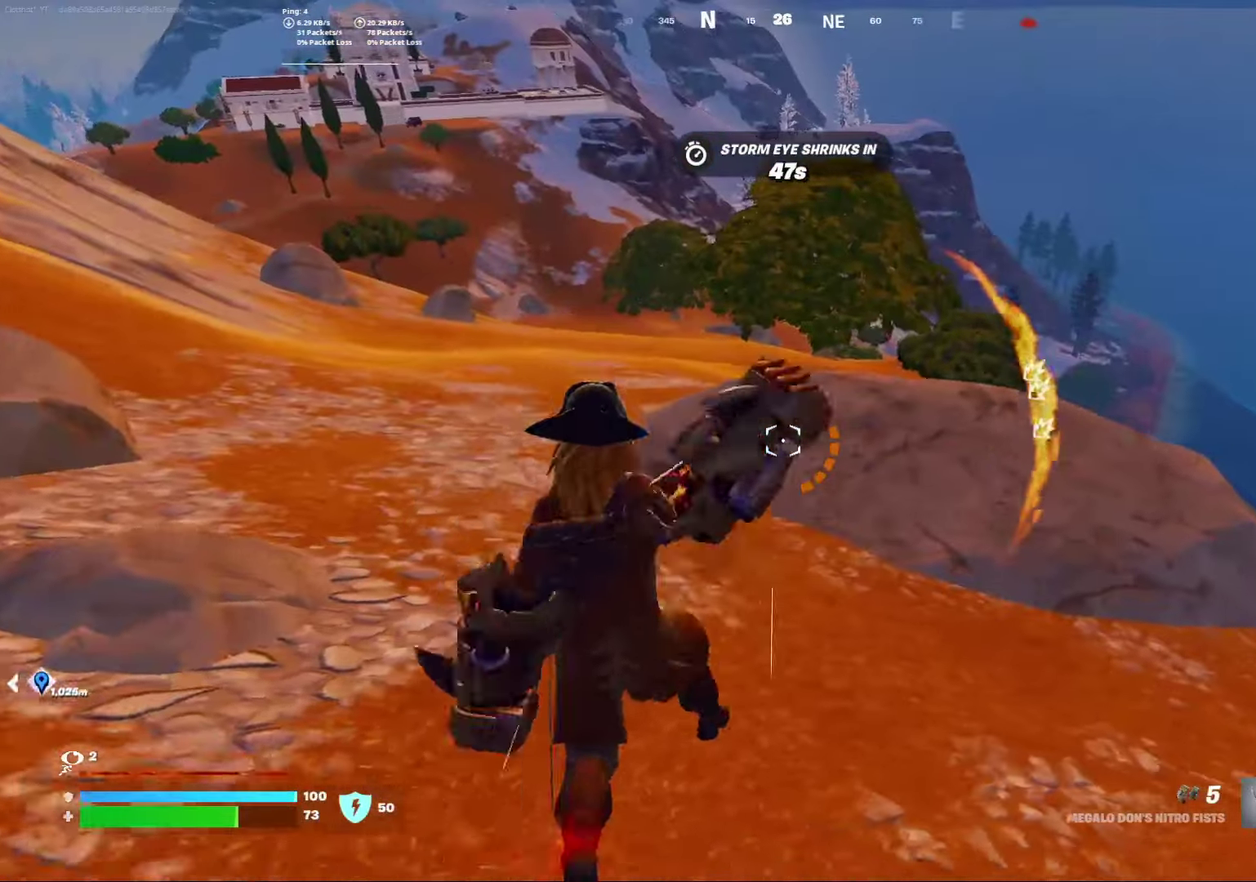
{"dt_ms": 600, "buttons": [], "left_stick": "right", "right_stick": "center", "events": []}
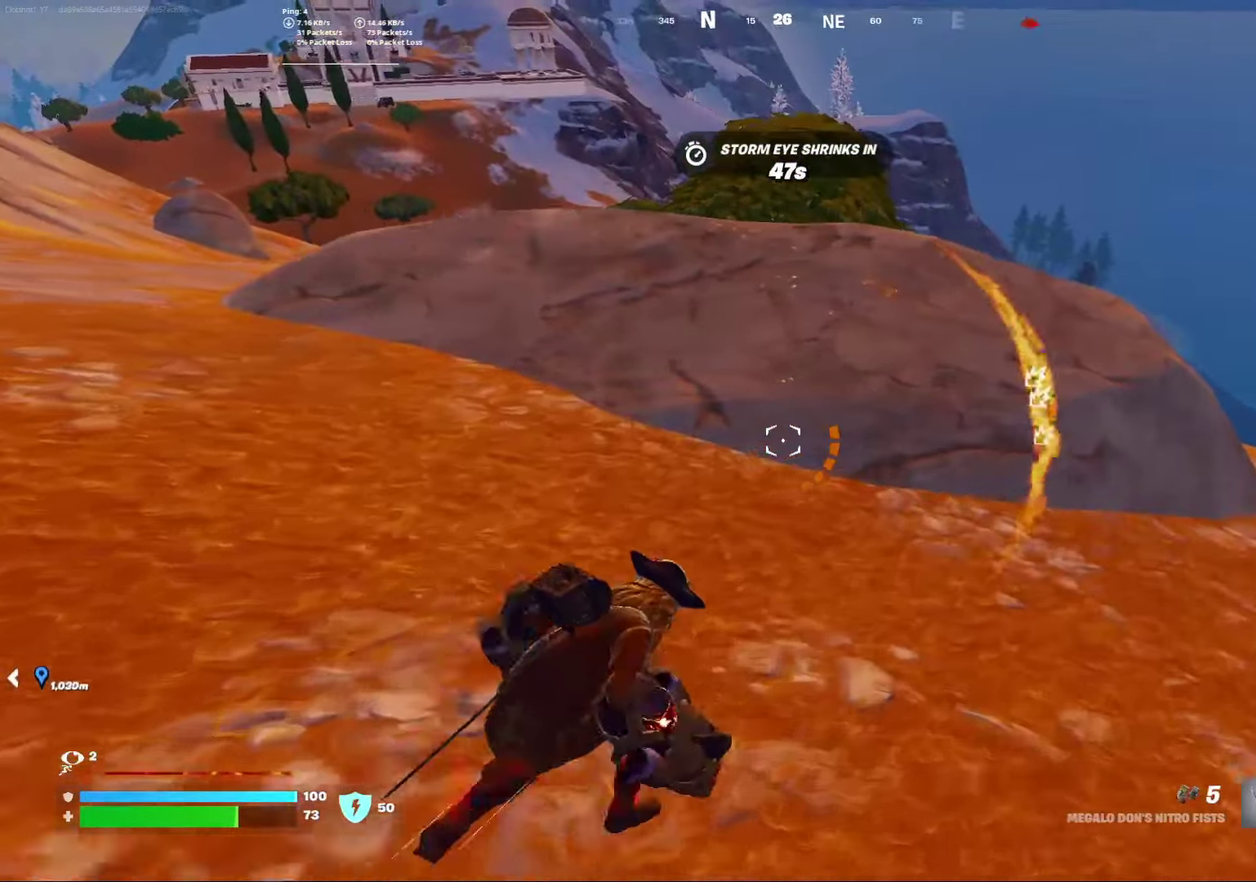
{"dt_ms": 400, "buttons": ["A"], "left_stick": "right", "right_stick": "center", "events": [[33, "right_stick", "right"], [250, "right_stick", "center"], [383, "A", "down"]]}
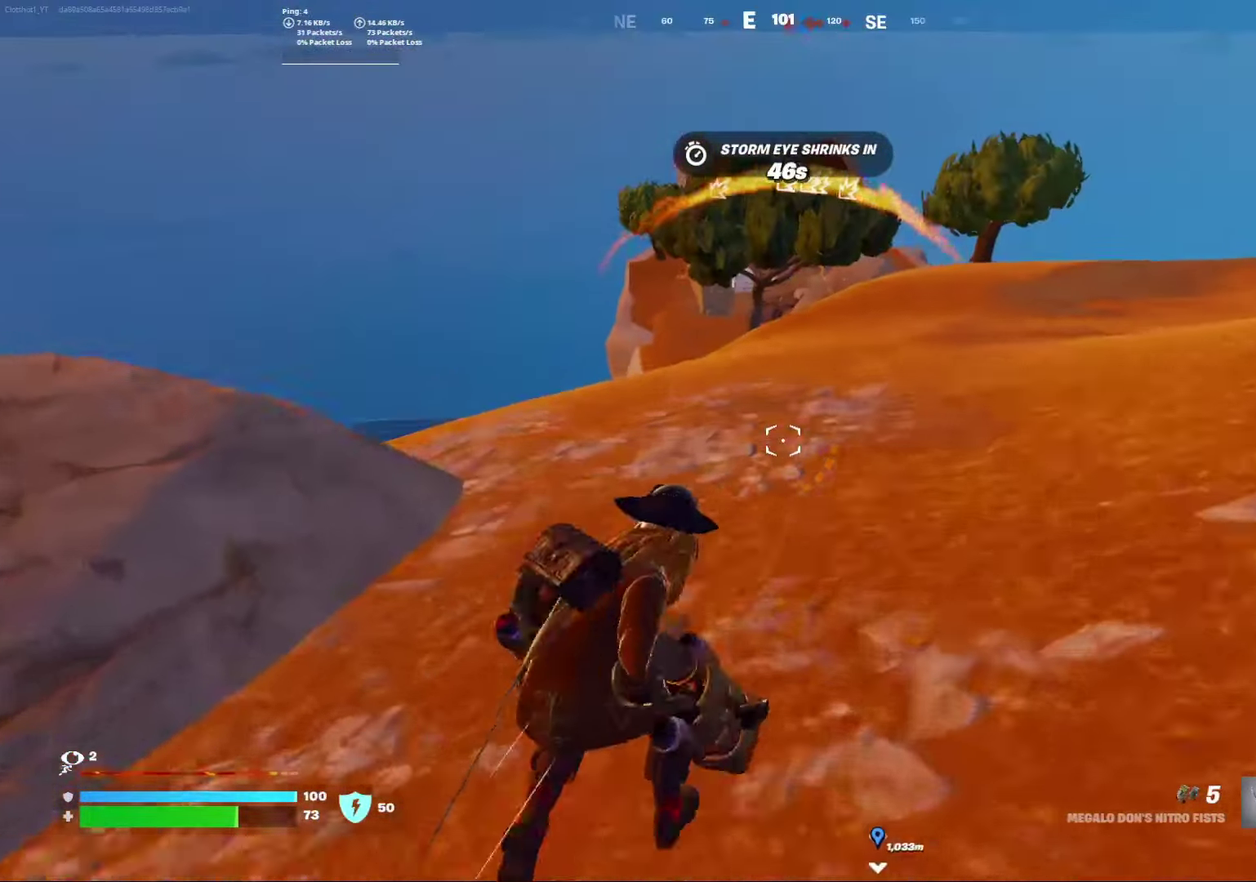
{"dt_ms": 500, "buttons": [], "left_stick": "right", "right_stick": "center", "events": [[117, "A", "up"]]}
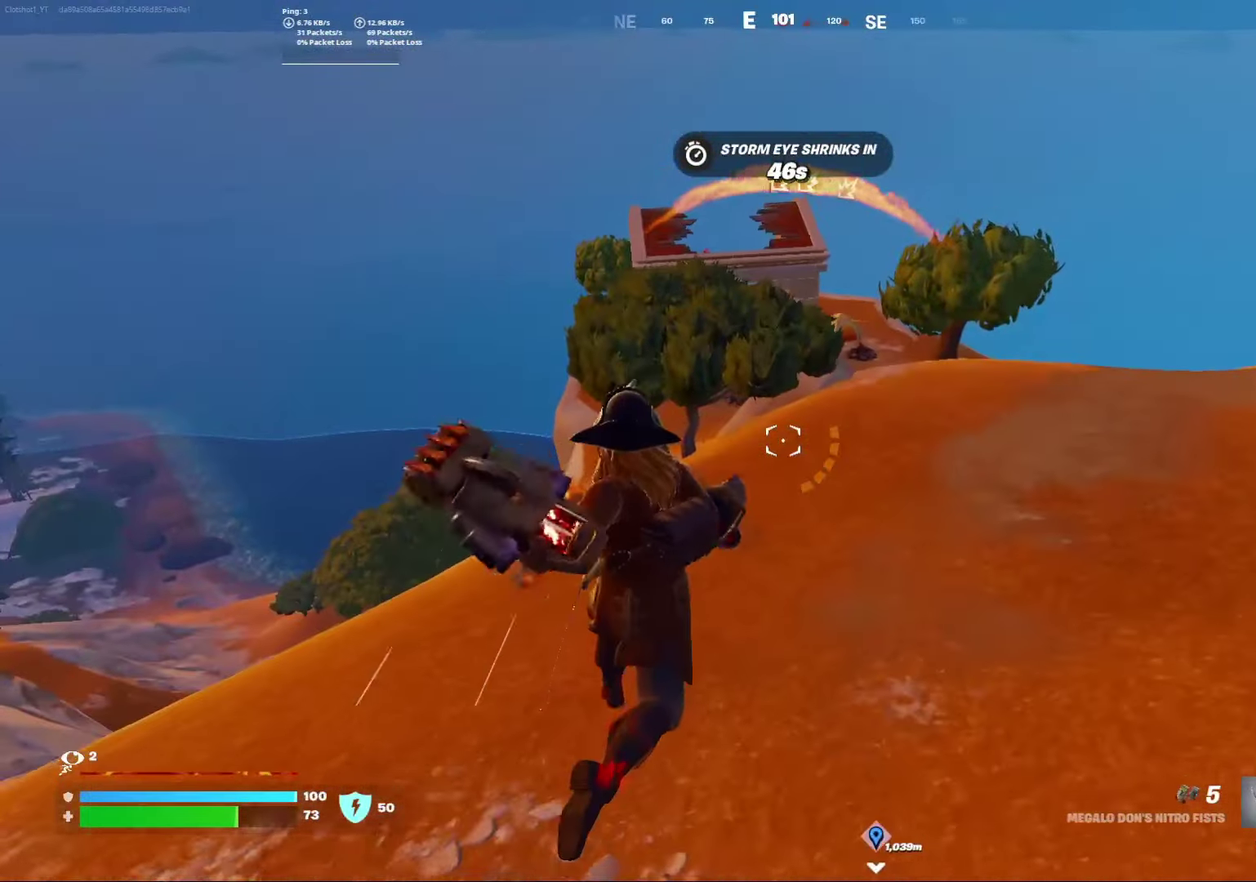
{"dt_ms": 300, "buttons": [], "left_stick": "right", "right_stick": "center", "events": []}
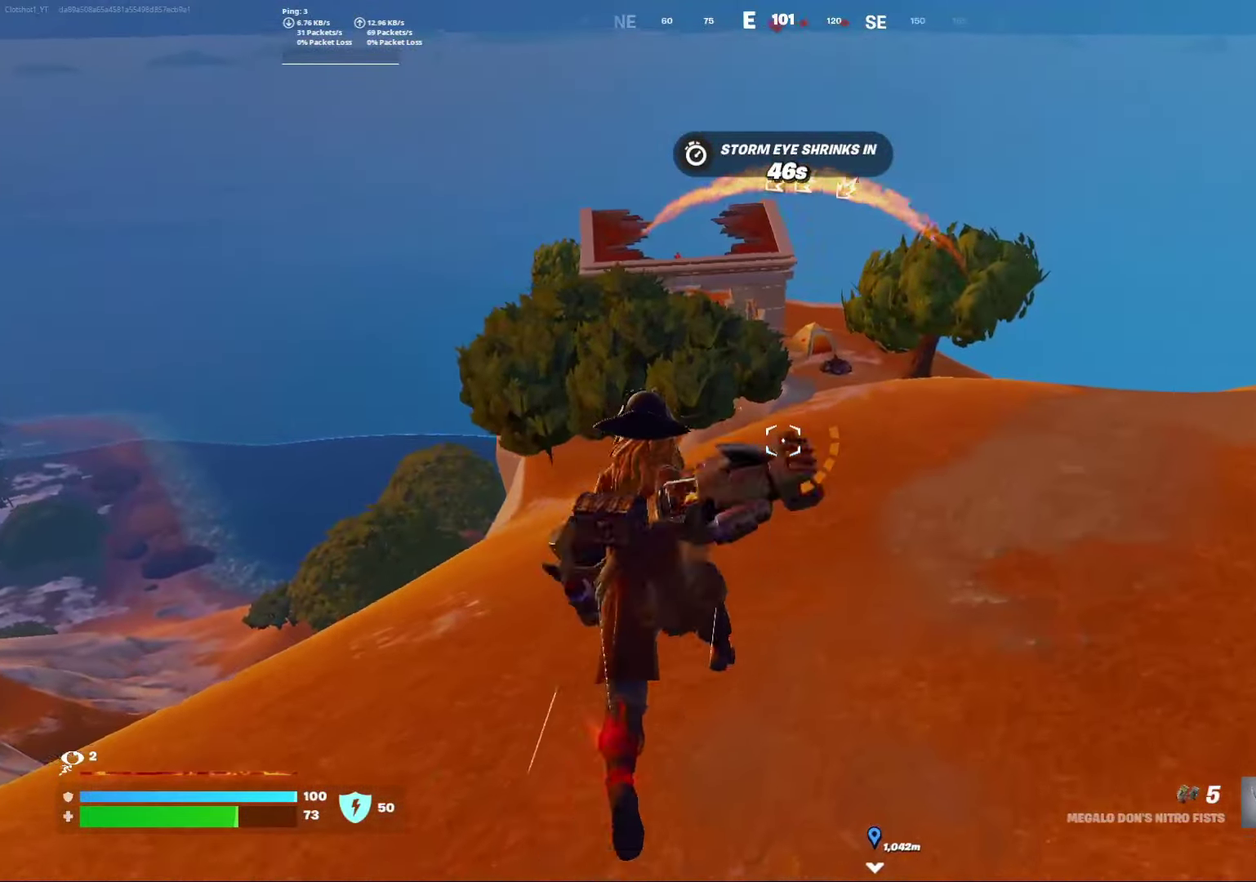
{"dt_ms": 700, "buttons": ["A"], "left_stick": "down-right", "right_stick": "center", "events": [[617, "A", "down"], [683, "left_stick", "down-right"]]}
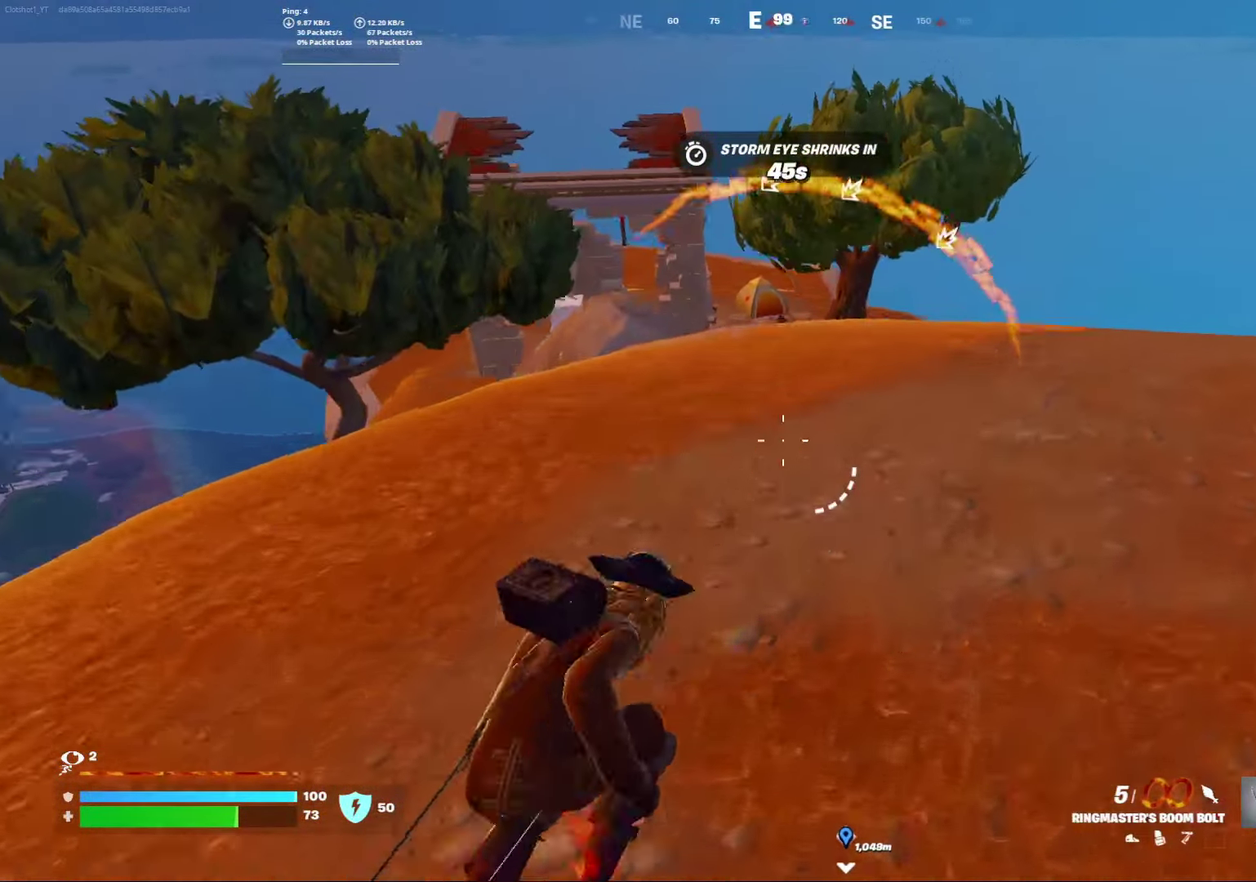
{"dt_ms": 700, "buttons": [], "left_stick": "center", "right_stick": "center", "events": [[33, "A", "up"], [333, "right_stick", "right"], [350, "left_stick", "right"], [650, "left_stick", "center"], [683, "right_stick", "center"]]}
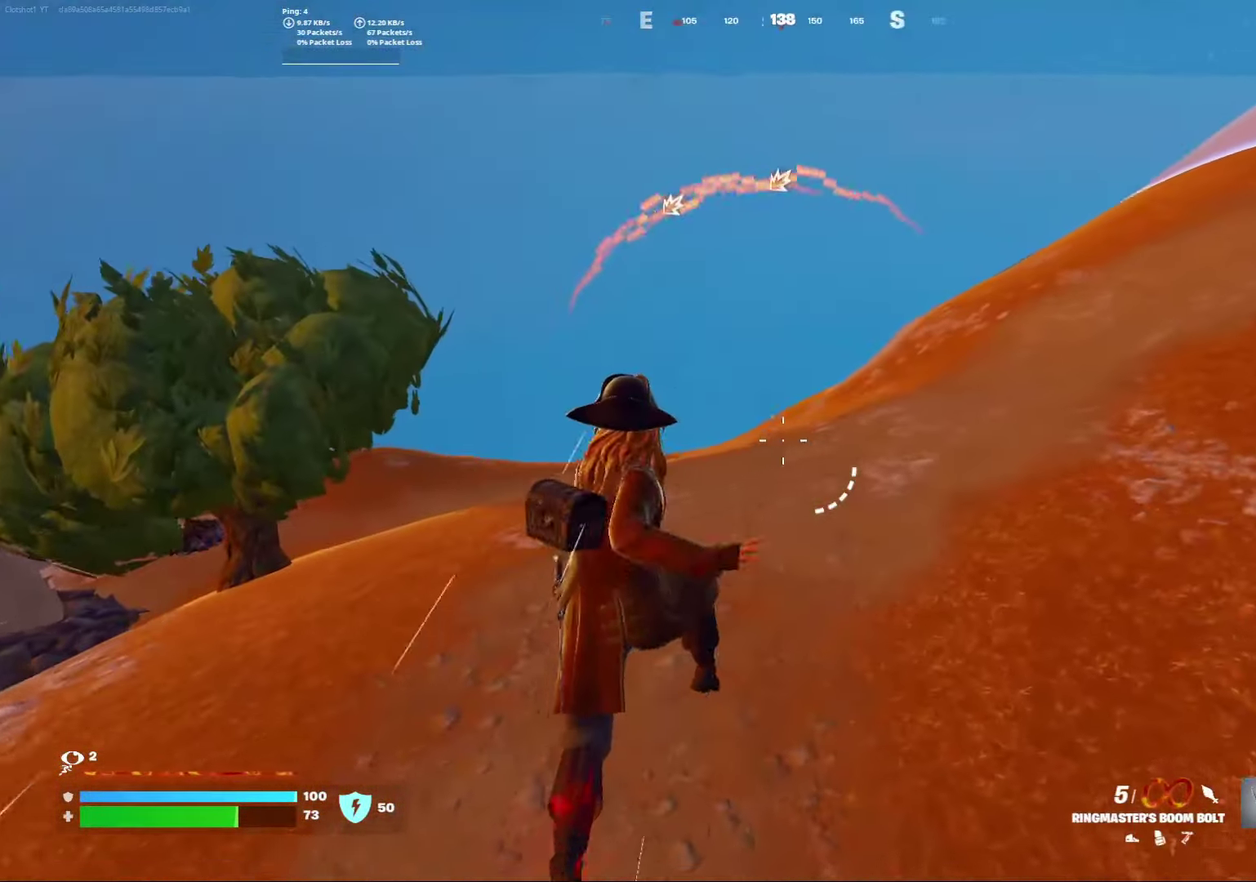
{"dt_ms": 300, "buttons": [], "left_stick": "center", "right_stick": "down-left", "events": [[183, "right_stick", "down-left"]]}
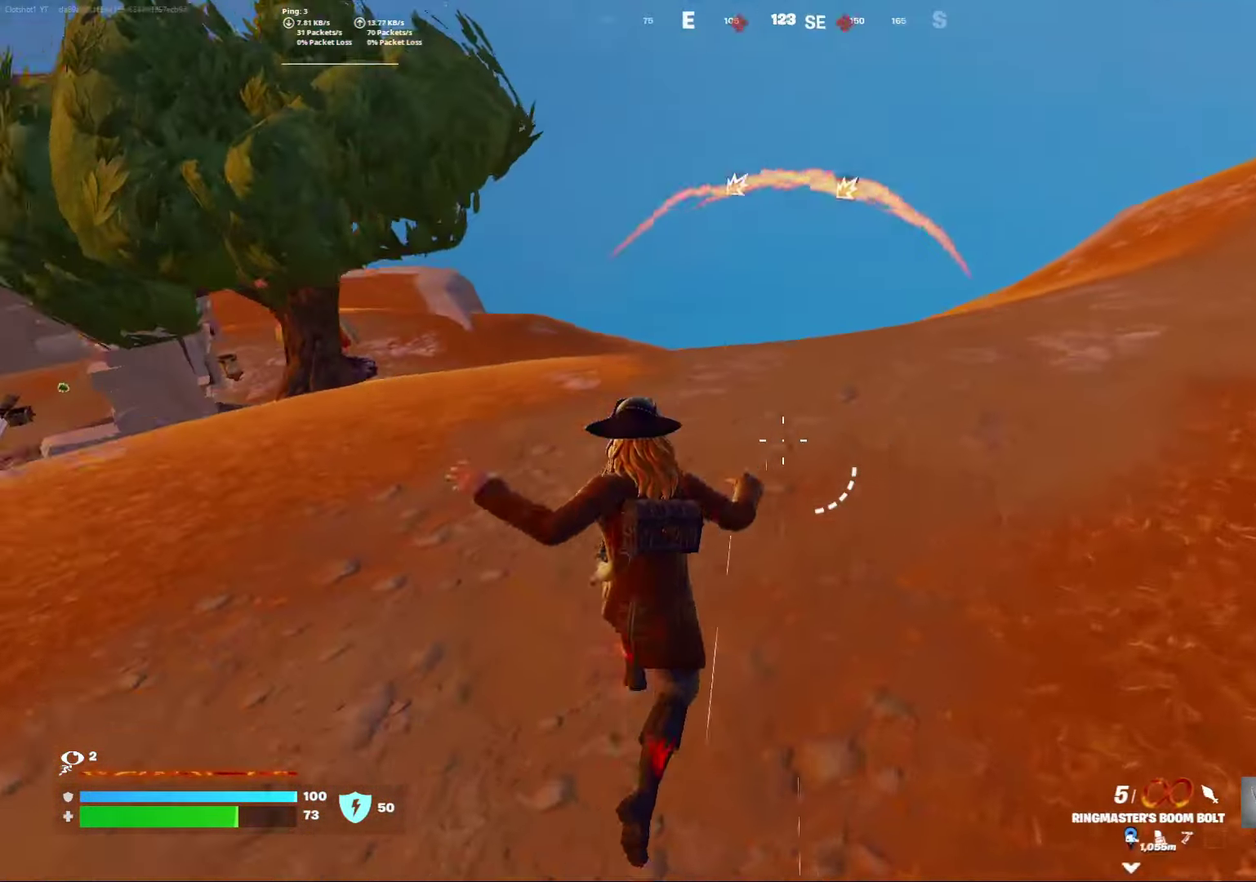
{"dt_ms": 700, "buttons": [], "left_stick": "right", "right_stick": "center", "events": [[50, "right_stick", "center"], [217, "right_stick", "down-right"], [267, "right_stick", "right"], [367, "left_stick", "right"], [500, "right_stick", "center"]]}
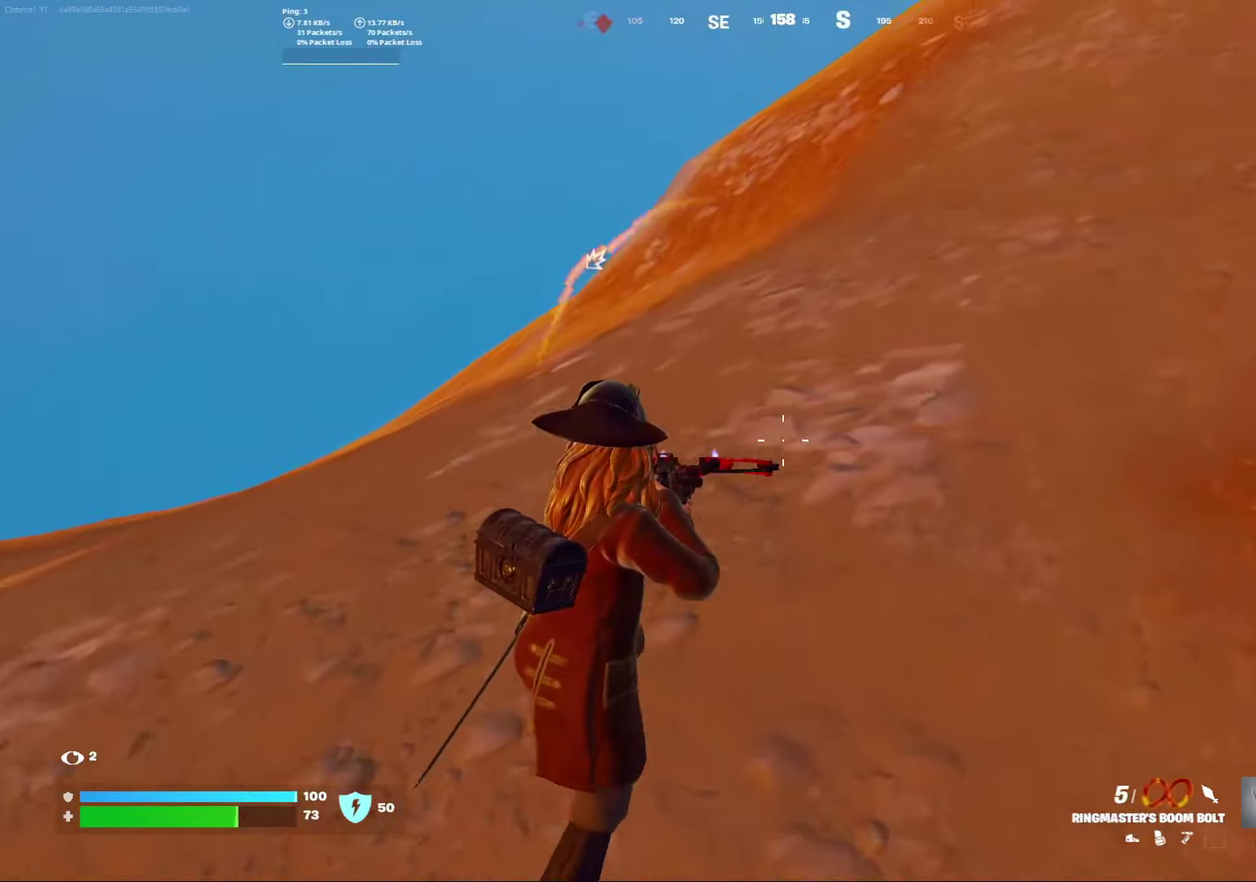
{"dt_ms": 300, "buttons": [], "left_stick": "center", "right_stick": "center", "events": [[67, "left_stick", "center"]]}
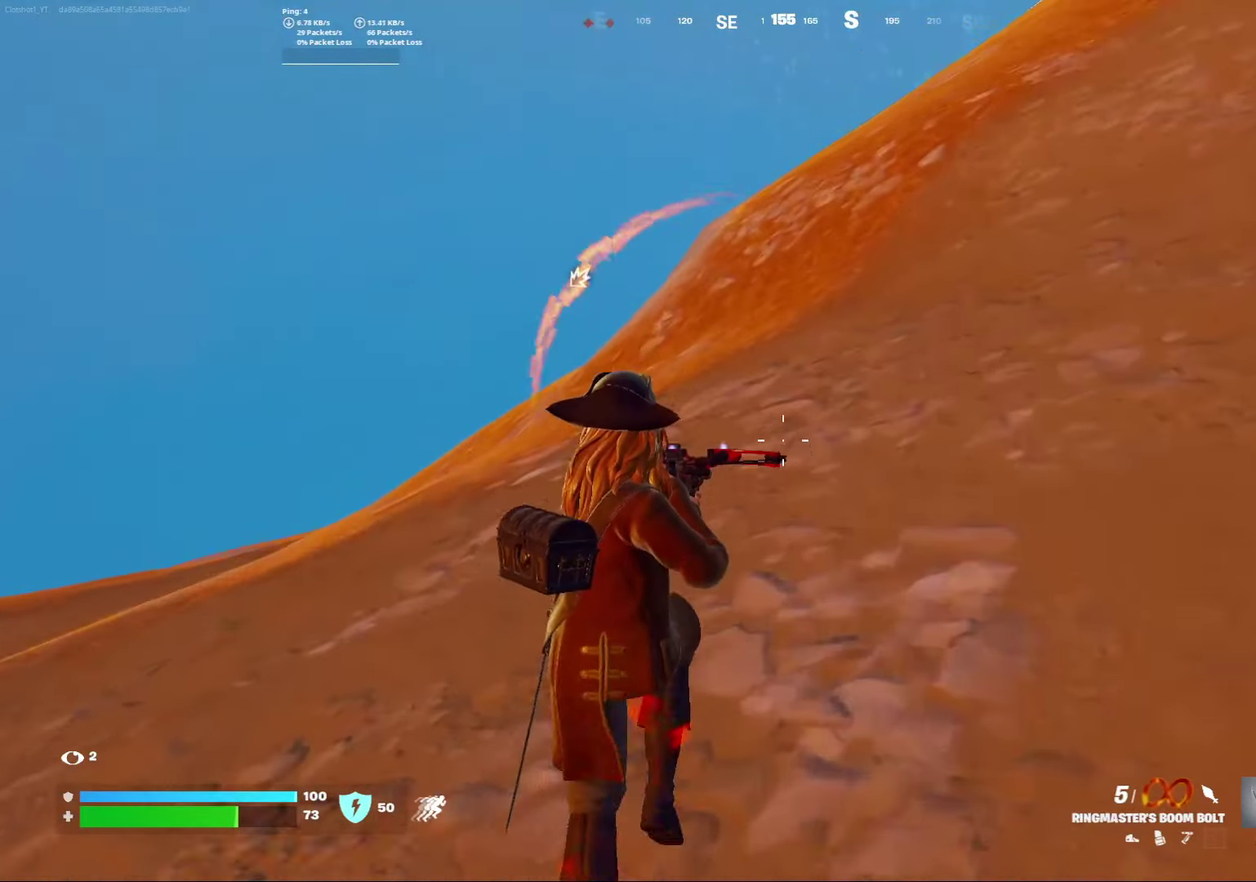
{"dt_ms": 500, "buttons": [], "left_stick": "right", "right_stick": "down-left", "events": [[267, "left_stick", "right"], [317, "A", "down"], [317, "right_stick", "down-left"], [383, "right_stick", "left"], [483, "A", "up"], [483, "right_stick", "down-left"]]}
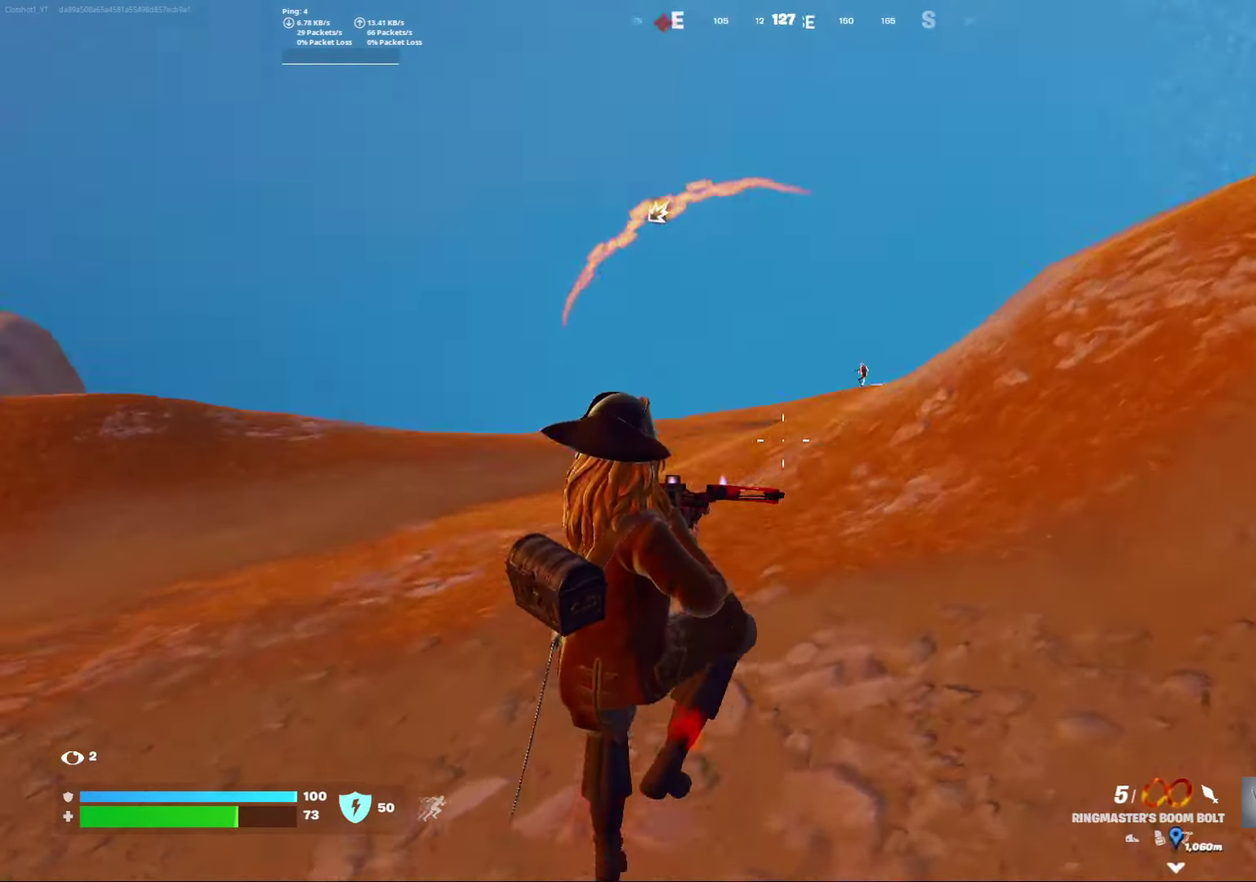
{"dt_ms": 400, "buttons": [], "left_stick": "right", "right_stick": "center", "events": [[100, "right_stick", "center"]]}
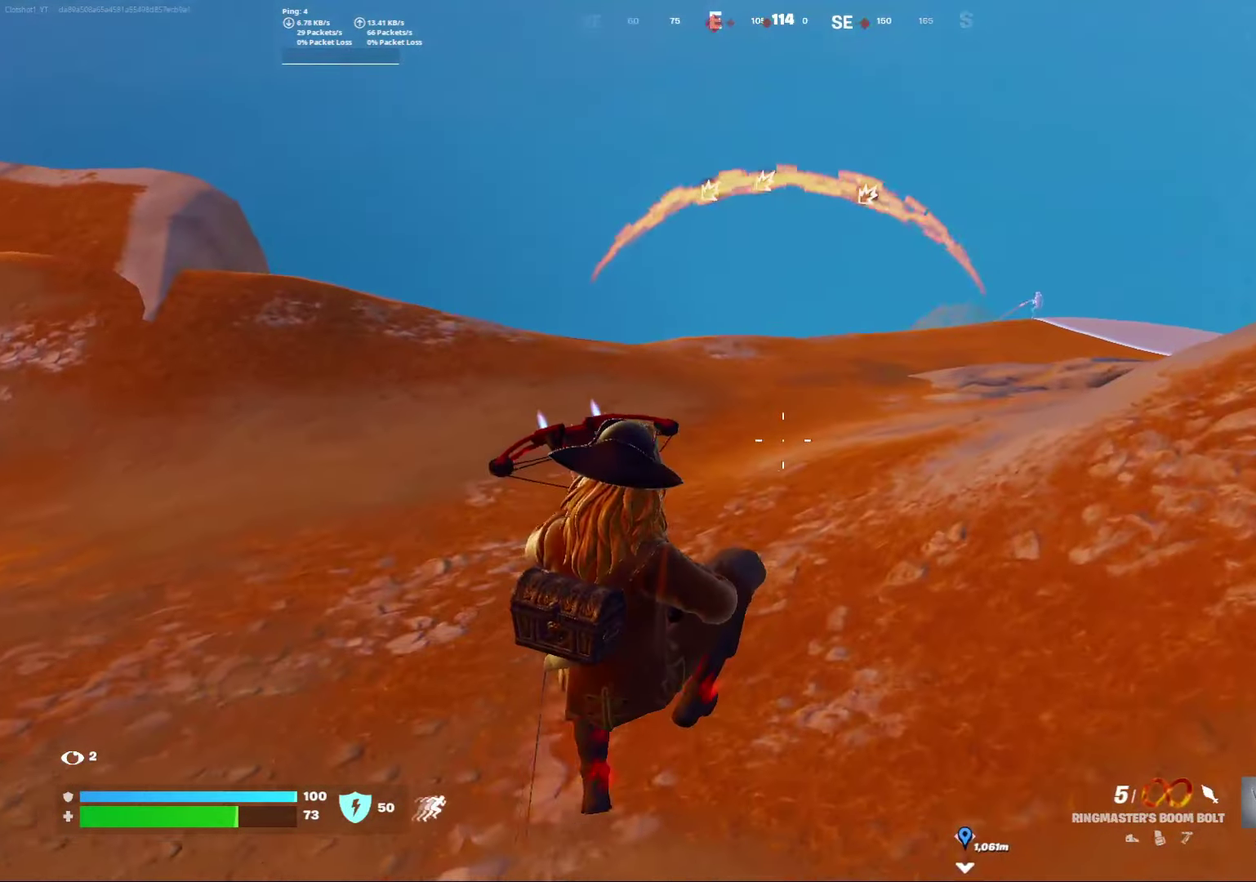
{"dt_ms": 600, "buttons": [], "left_stick": "right", "right_stick": "center", "events": []}
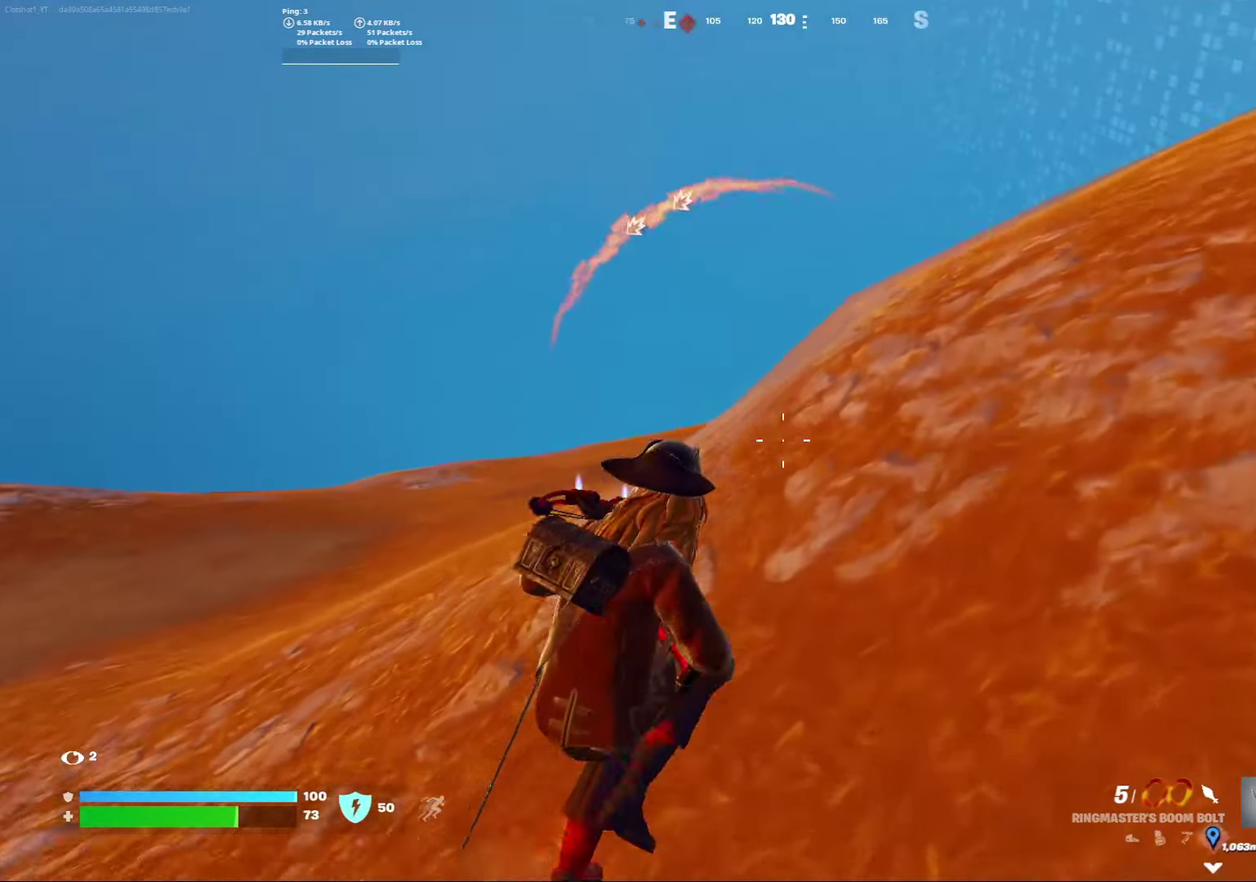
{"dt_ms": 300, "buttons": [], "left_stick": "right", "right_stick": "center", "events": [[67, "left_stick", "center"], [283, "left_stick", "right"]]}
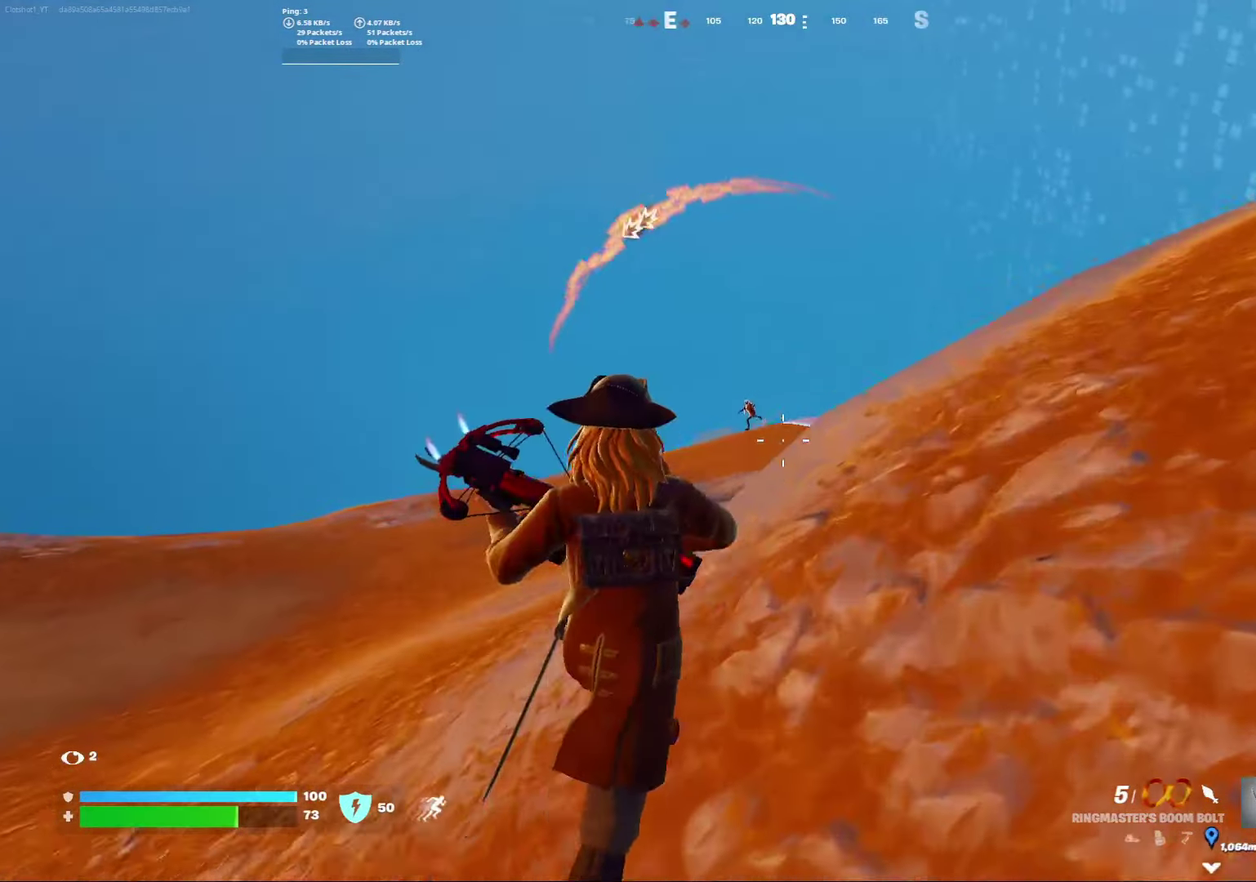
{"dt_ms": 900, "buttons": ["L2"], "left_stick": "down-right", "right_stick": "center", "events": [[33, "L2", "down"], [33, "right_stick", "left"], [167, "left_stick", "down-right"], [267, "right_stick", "center"], [400, "left_stick", "down"], [433, "right_stick", "left"], [700, "left_stick", "down-right"], [767, "right_stick", "center"]]}
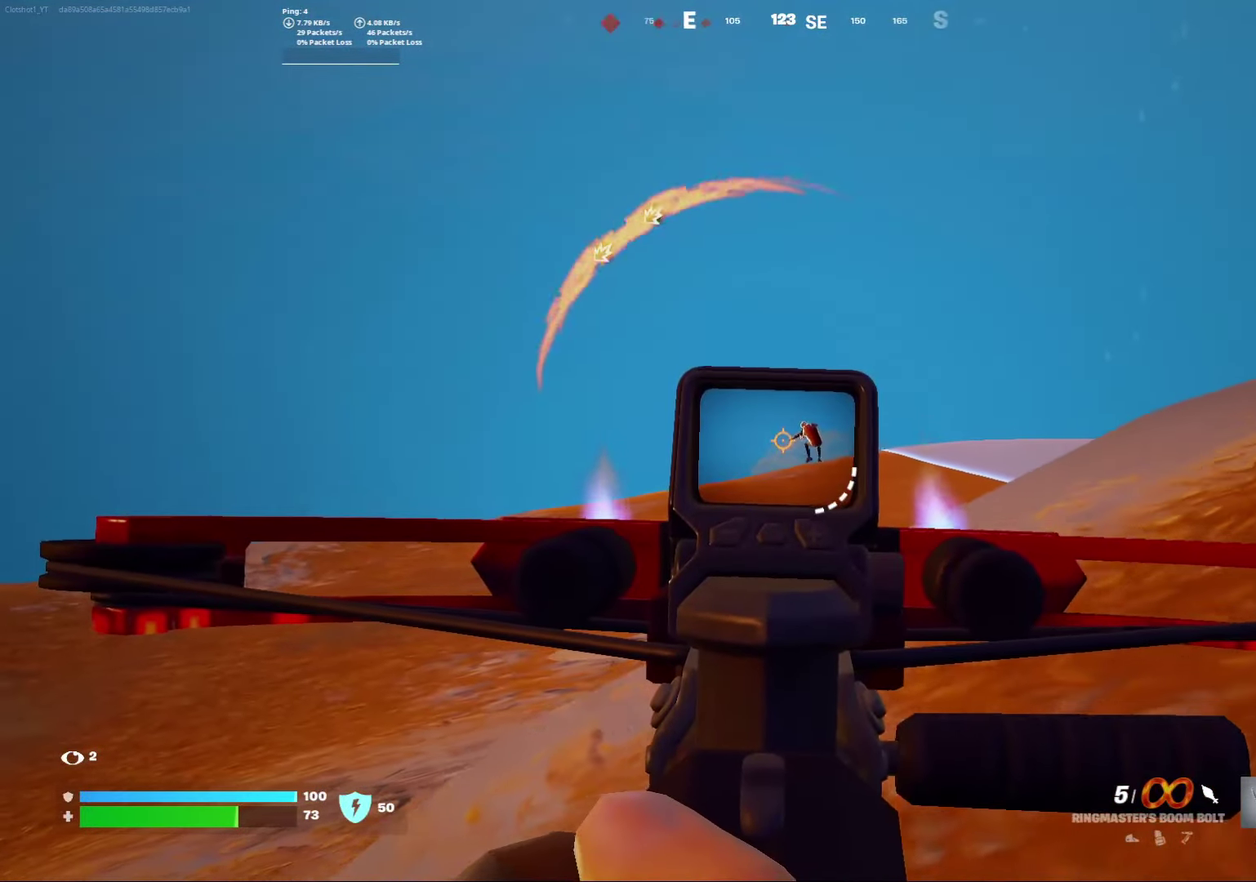
{"dt_ms": 300, "buttons": ["L2"], "left_stick": "down-right", "right_stick": "center", "events": []}
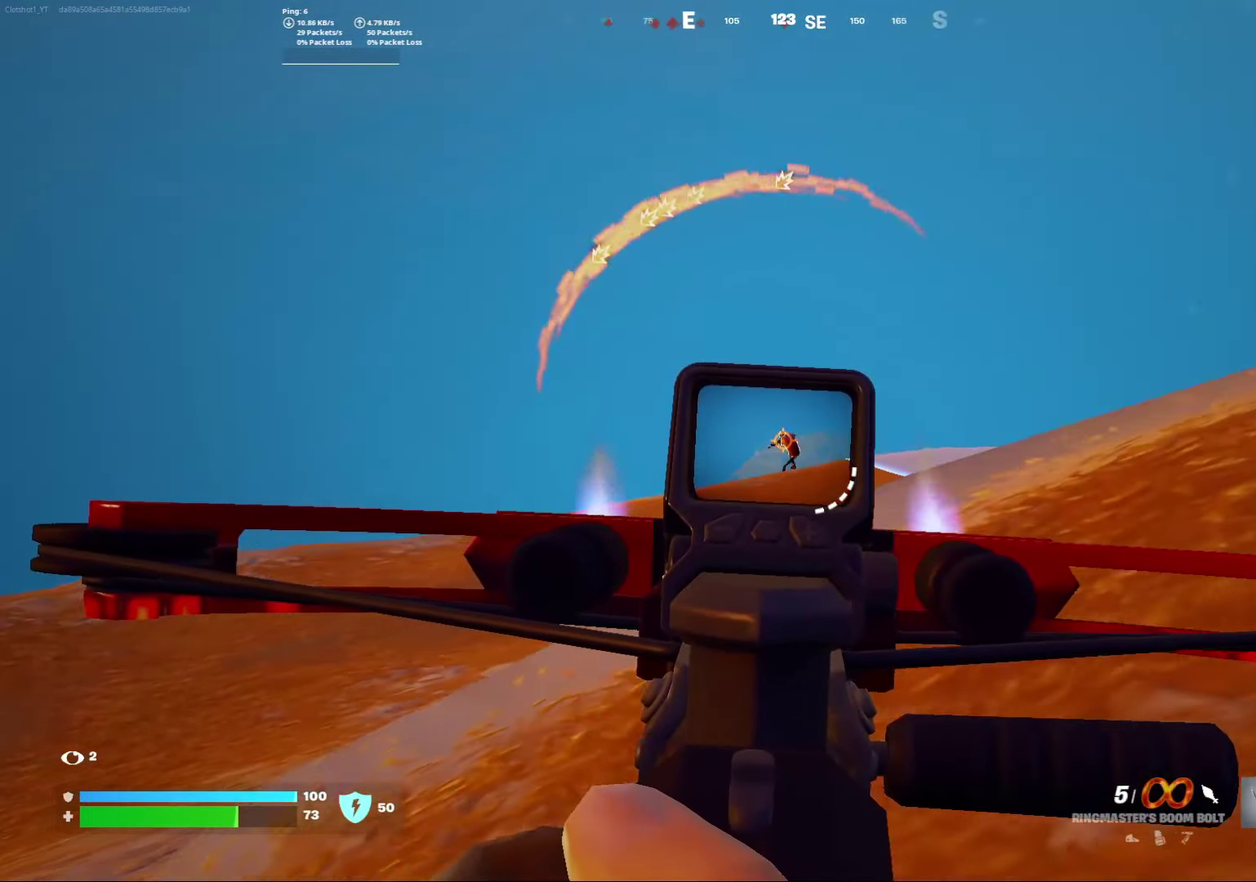
{"dt_ms": 500, "buttons": [], "left_stick": "down", "right_stick": "center", "events": [[50, "R2", "down"], [83, "L2", "up"], [117, "left_stick", "down"], [200, "R2", "up"], [250, "right_stick", "down-left"], [417, "right_stick", "center"]]}
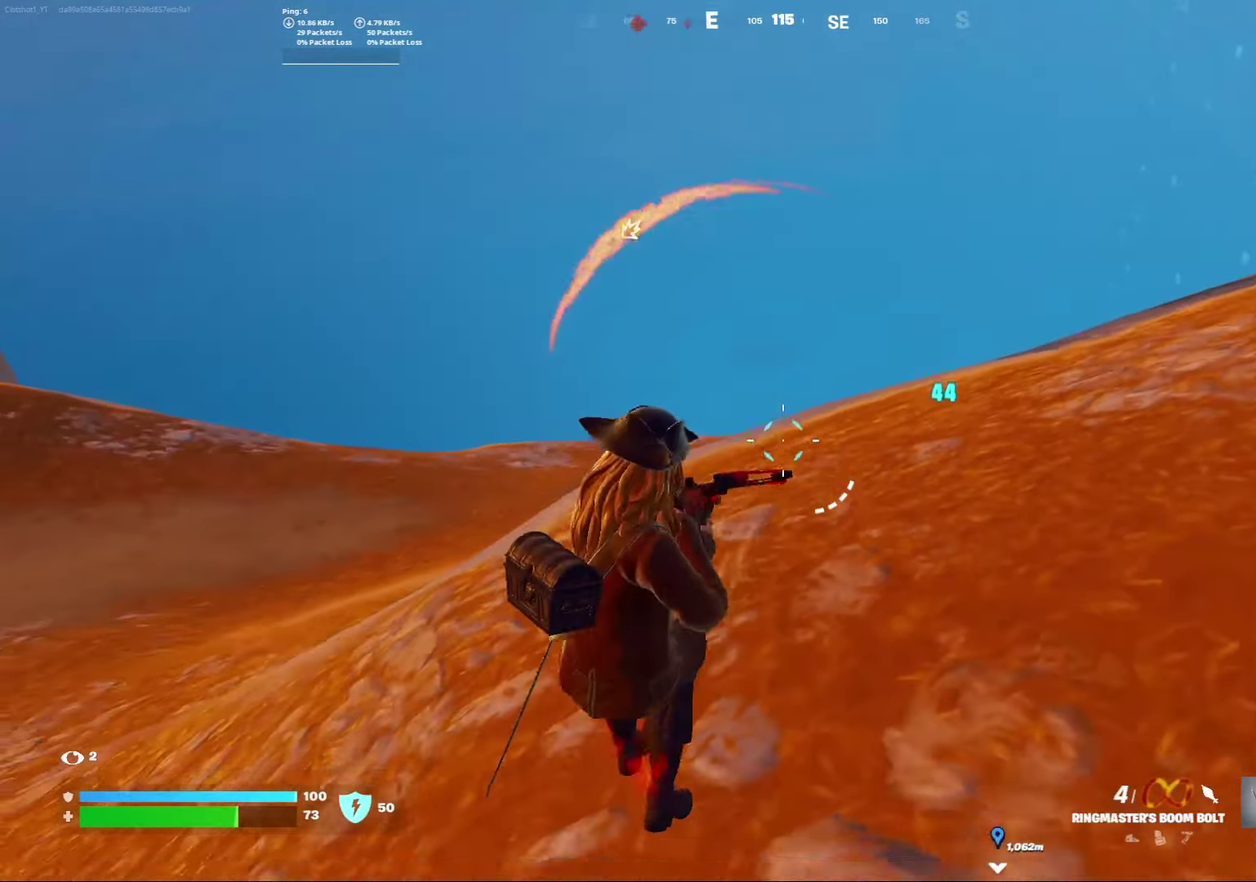
{"dt_ms": 500, "buttons": [], "left_stick": "down-right", "right_stick": "center", "events": [[167, "left_stick", "down-right"]]}